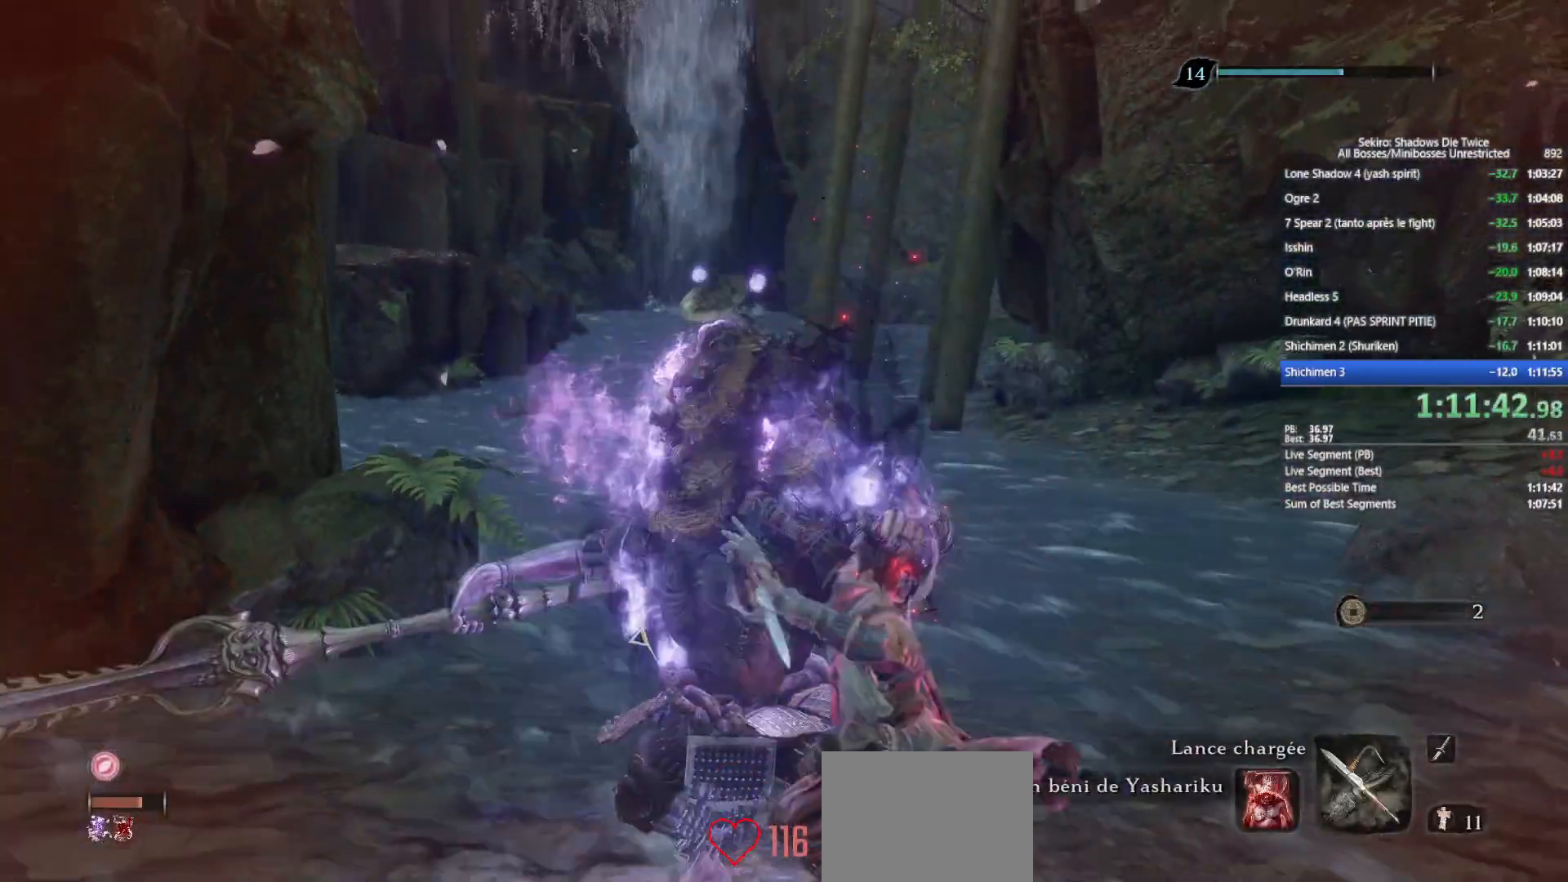
Gameplay with a controller (Xbox layout); each line is a JSON object with the inputs held at the frame after it. "events" lists button and stick changes between this image and that frame as [ms after this image, input, new state], when the widget could be followed in between.
{"buttons": [], "left_stick": "center", "right_stick": "center", "events": []}
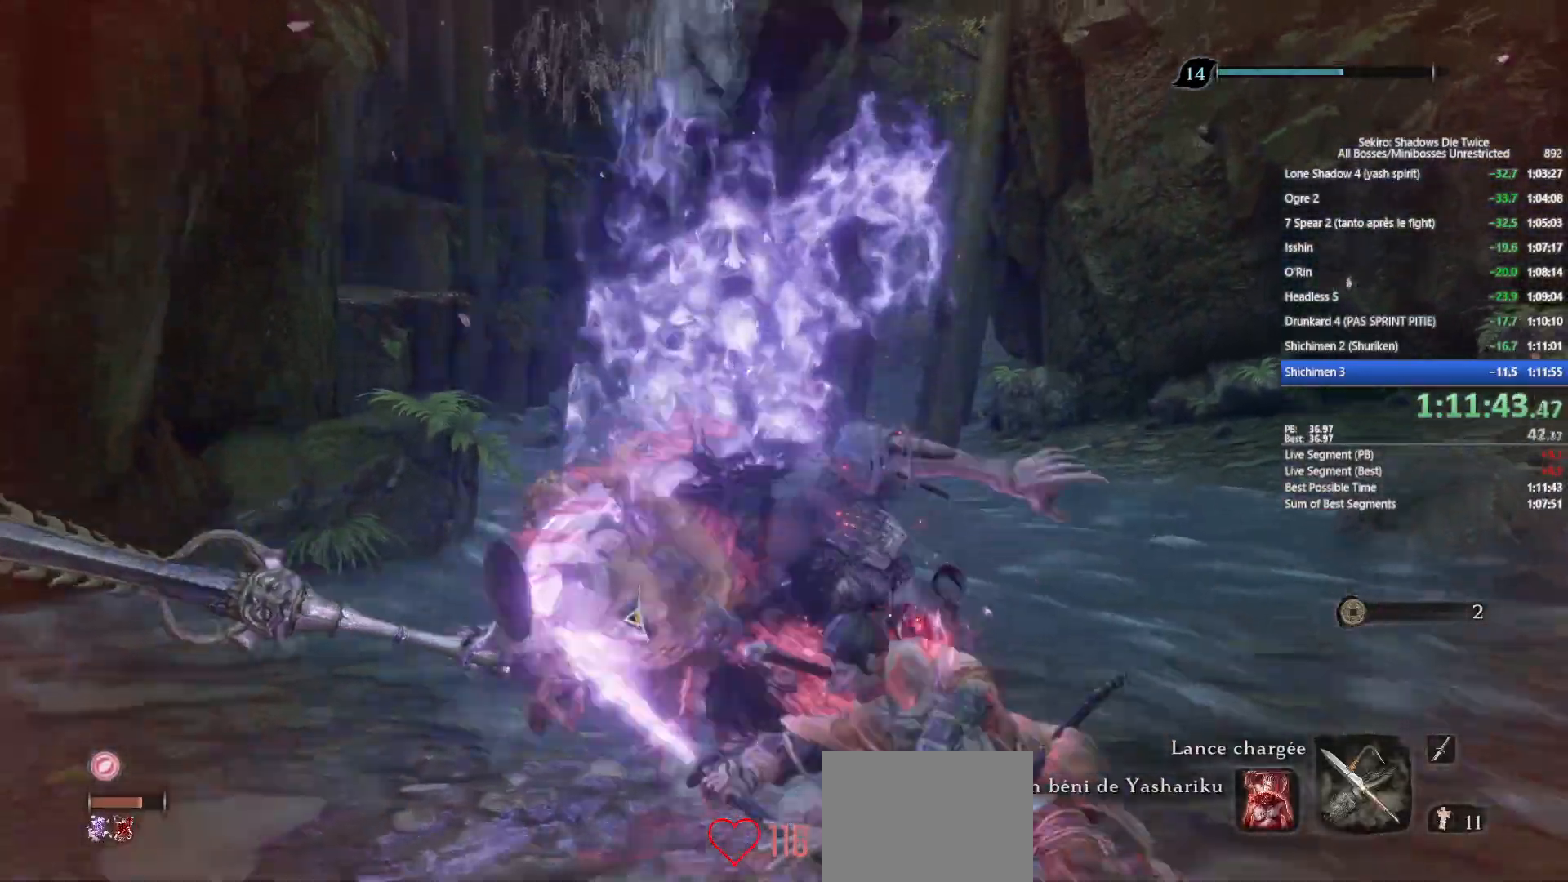
{"buttons": [], "left_stick": "center", "right_stick": "center", "events": []}
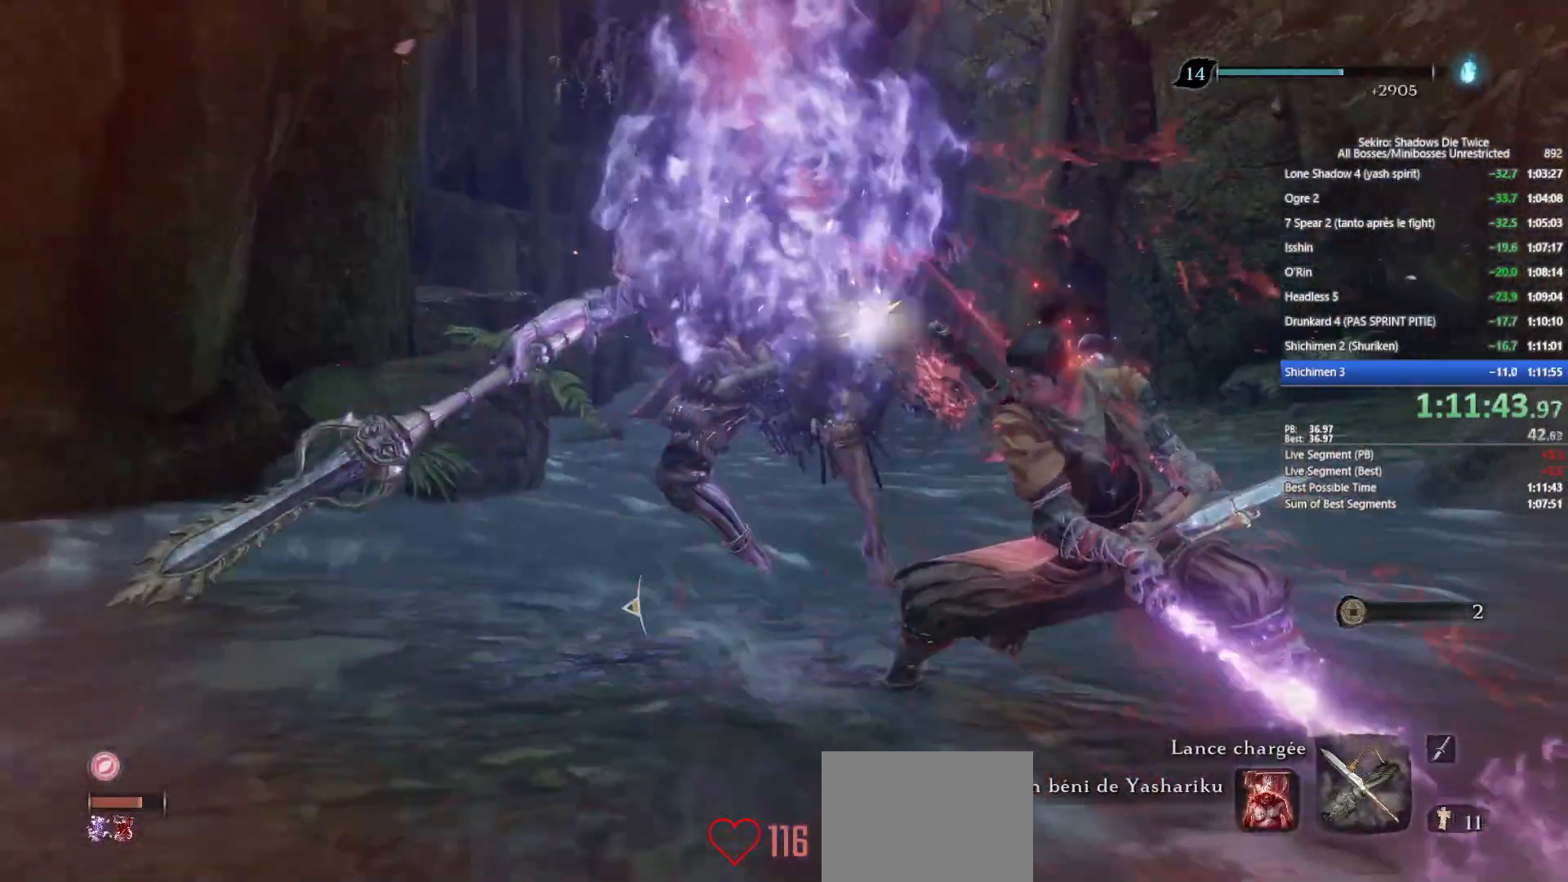
{"buttons": [], "left_stick": "center", "right_stick": "center", "events": []}
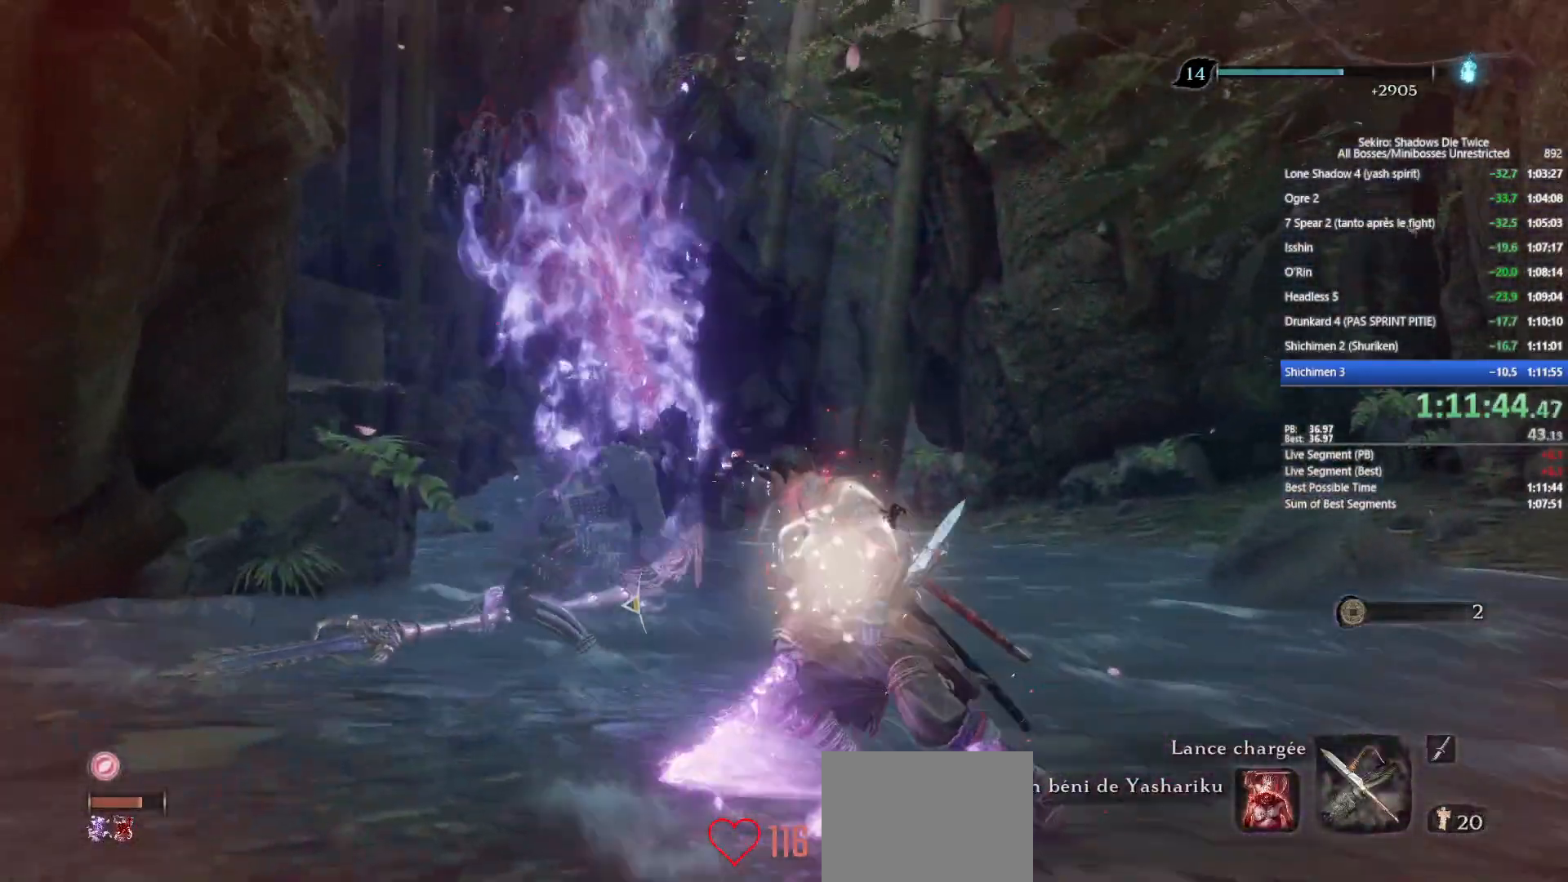
{"buttons": [], "left_stick": "center", "right_stick": "center", "events": []}
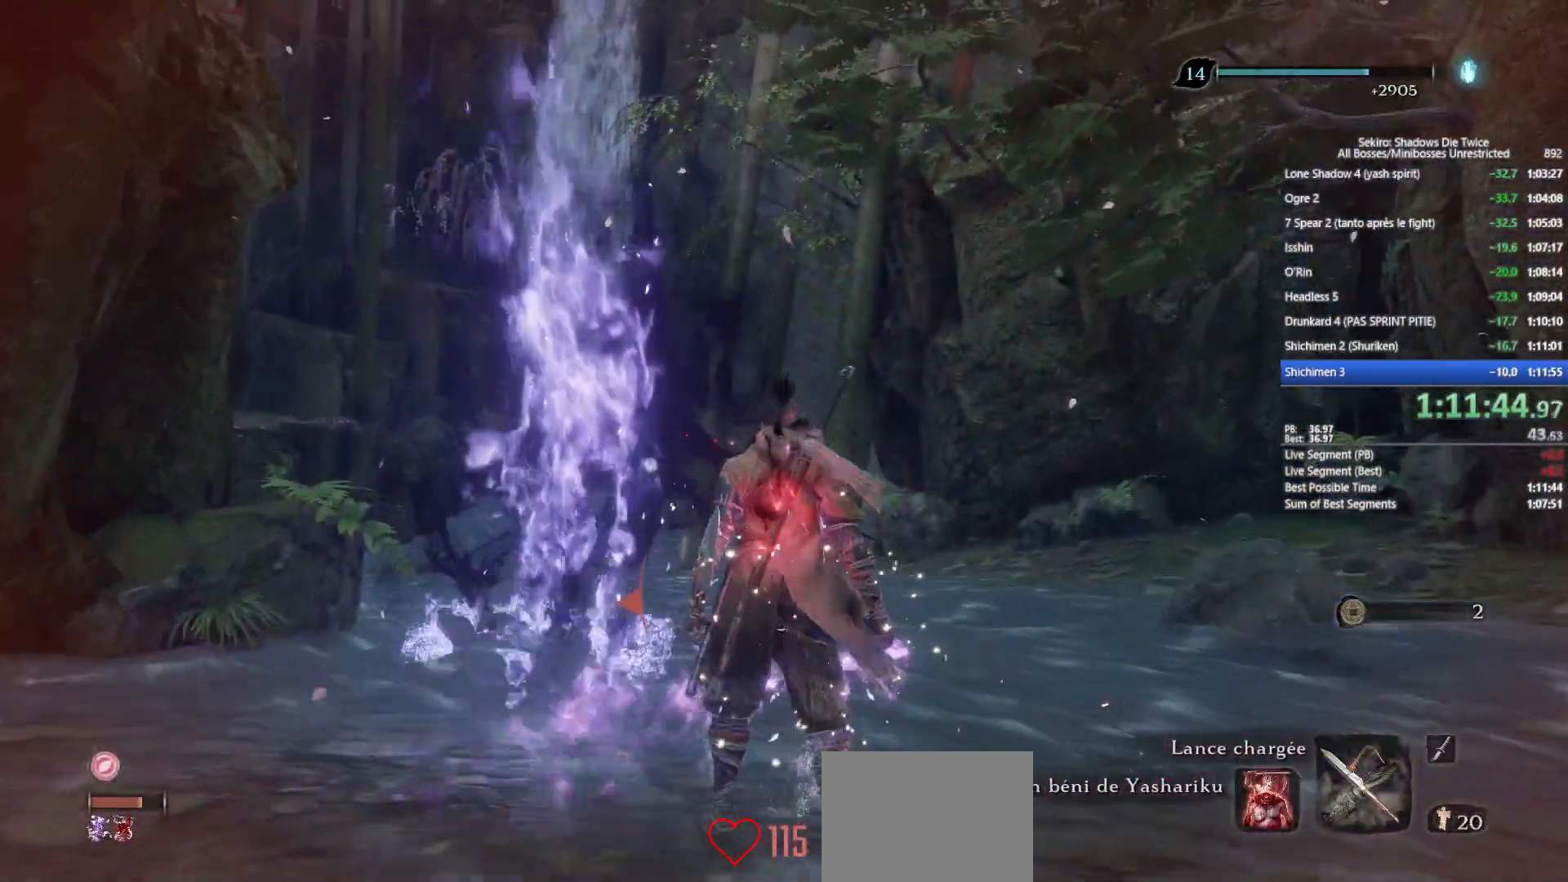
{"buttons": ["A"], "left_stick": "center", "right_stick": "center", "events": [[450, "A", "down"]]}
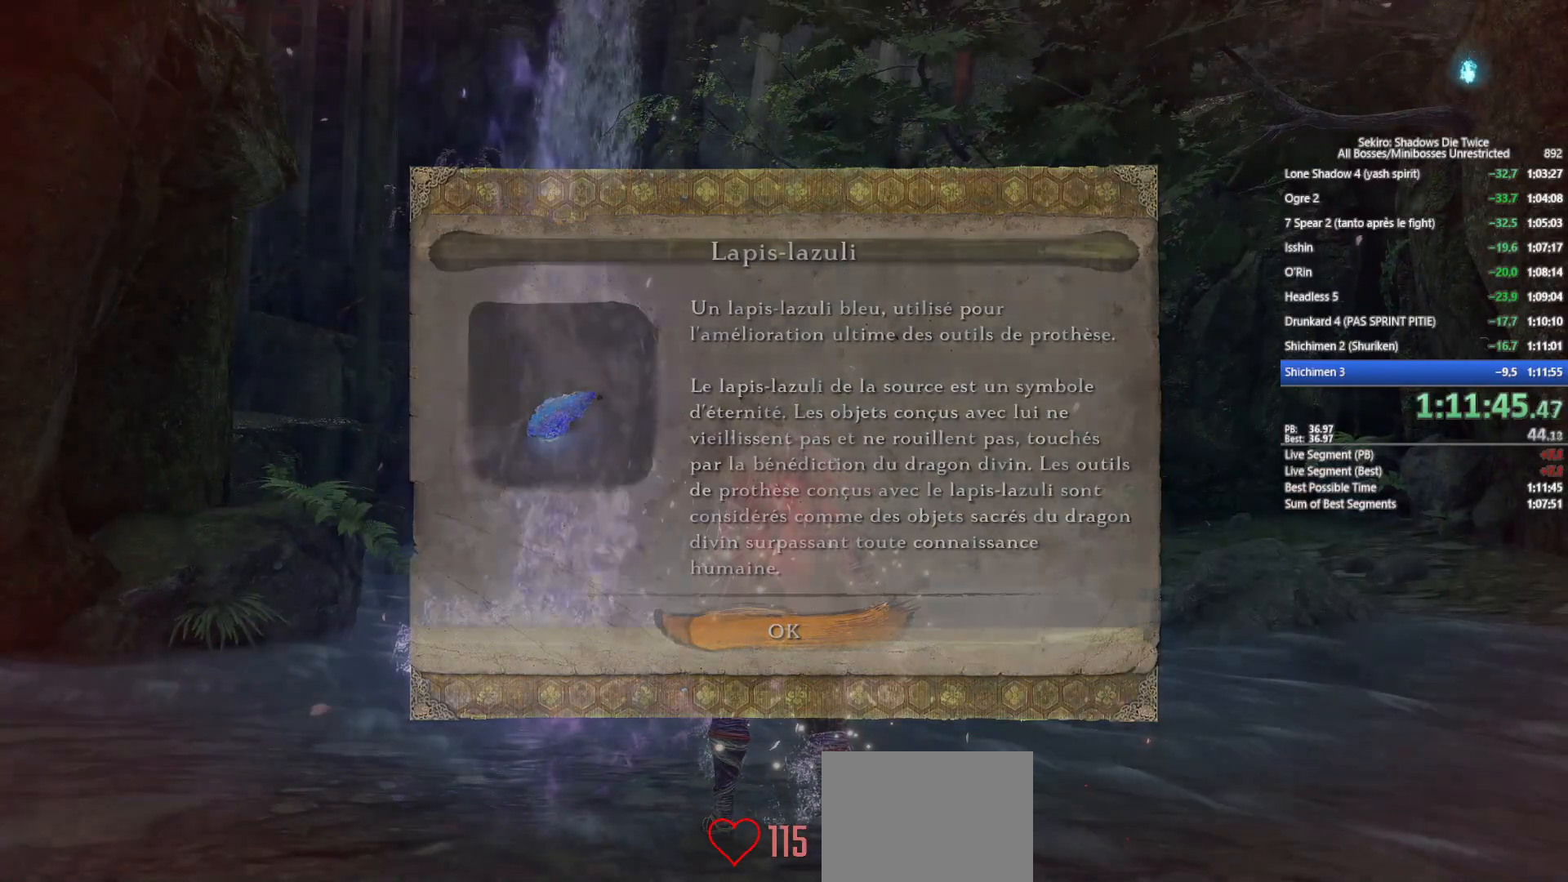
{"buttons": [], "left_stick": "center", "right_stick": "center", "events": [[50, "A", "up"], [300, "START", "down"], [483, "START", "up"]]}
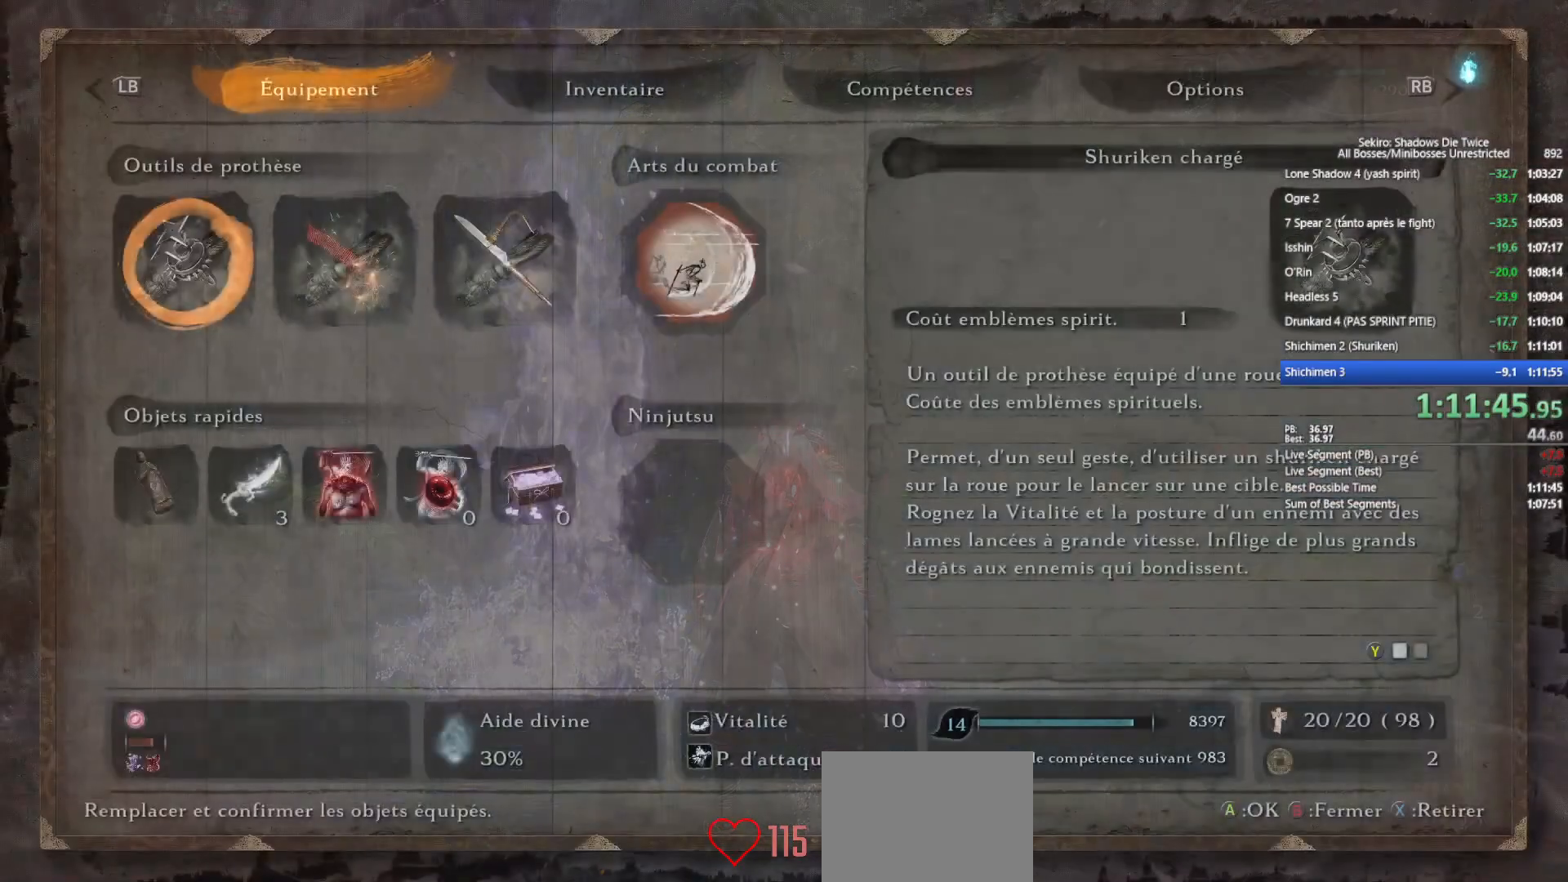
{"buttons": ["A"], "left_stick": "center", "right_stick": "center", "events": [[250, "L1", "down"], [367, "L1", "up"], [383, "DPAD_UP", "down"], [450, "A", "down"], [467, "DPAD_UP", "up"]]}
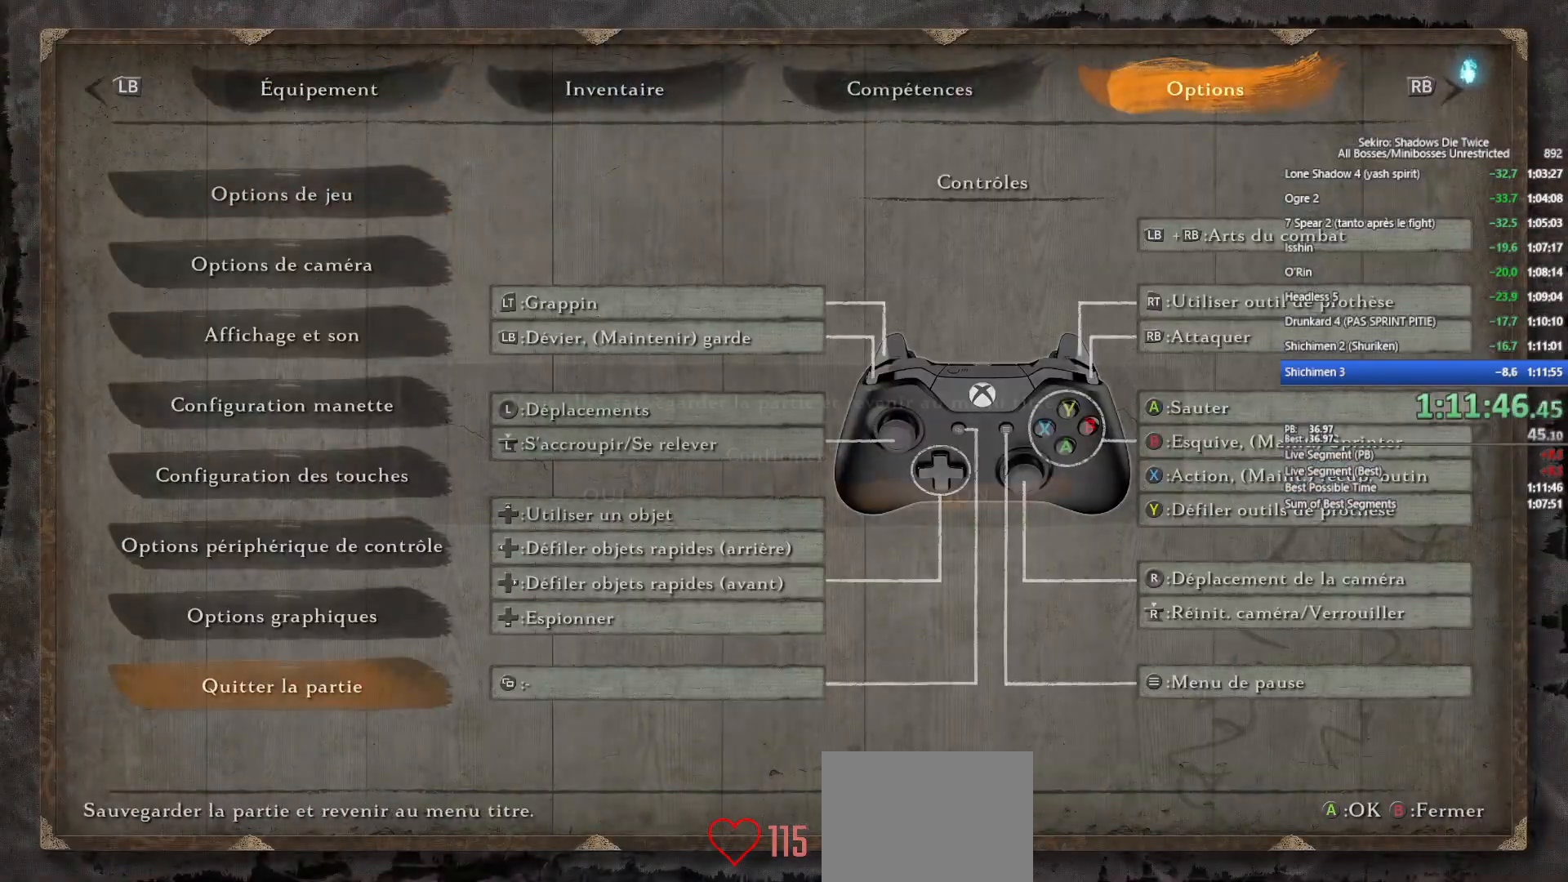
{"buttons": ["A"], "left_stick": "center", "right_stick": "center", "events": [[33, "A", "up"], [100, "DPAD_LEFT", "down"], [150, "A", "down"], [150, "DPAD_LEFT", "up"], [233, "A", "up"], [317, "A", "down"], [383, "A", "up"], [483, "A", "down"]]}
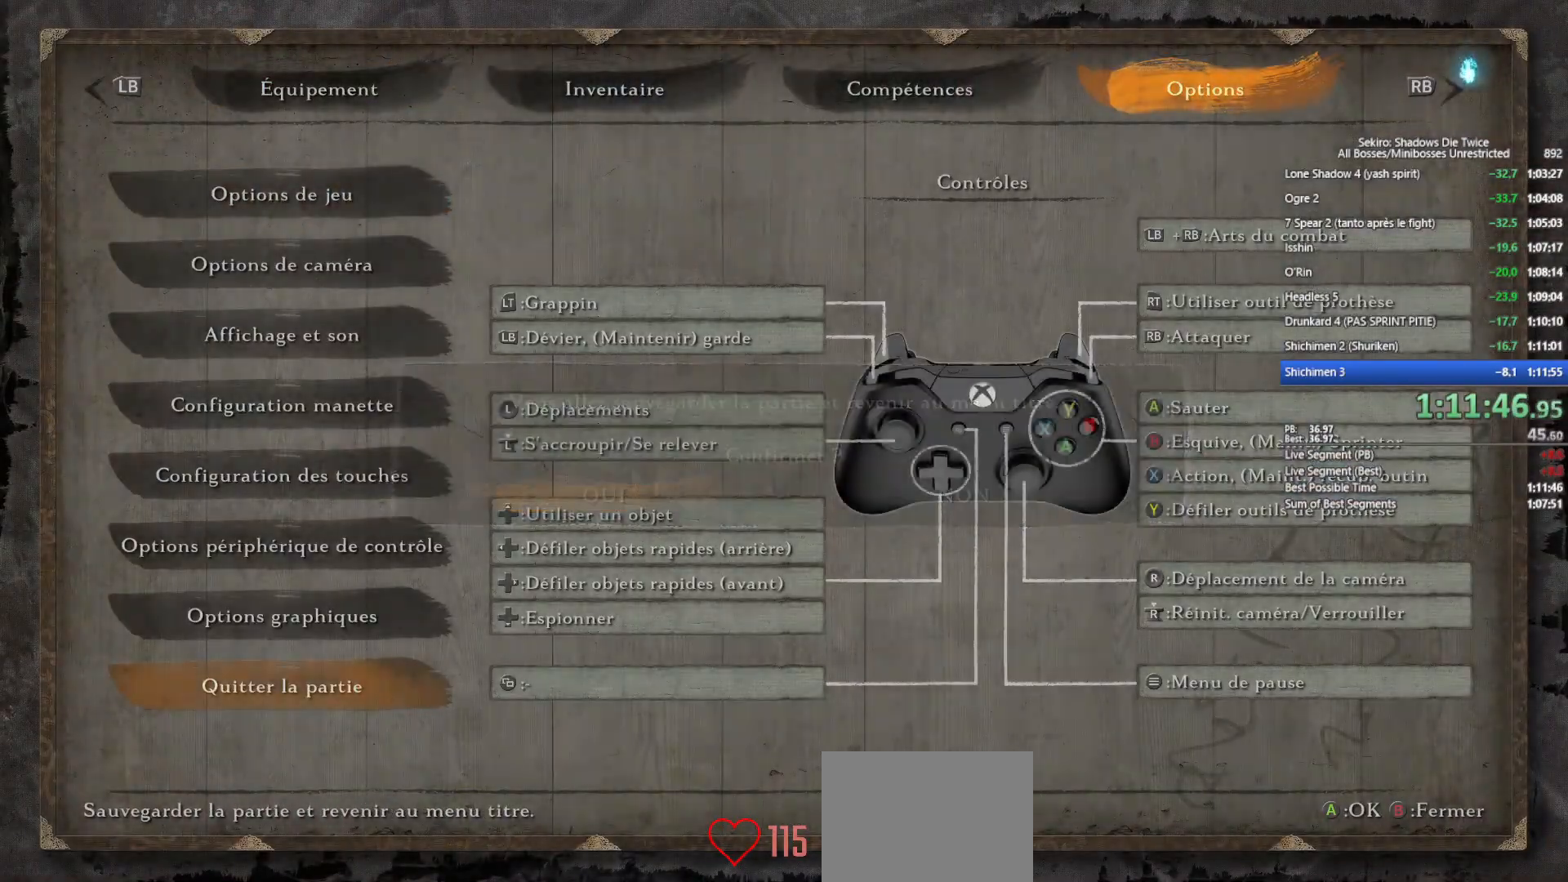
{"buttons": [], "left_stick": "center", "right_stick": "center", "events": [[67, "A", "up"], [133, "A", "down"], [217, "A", "up"]]}
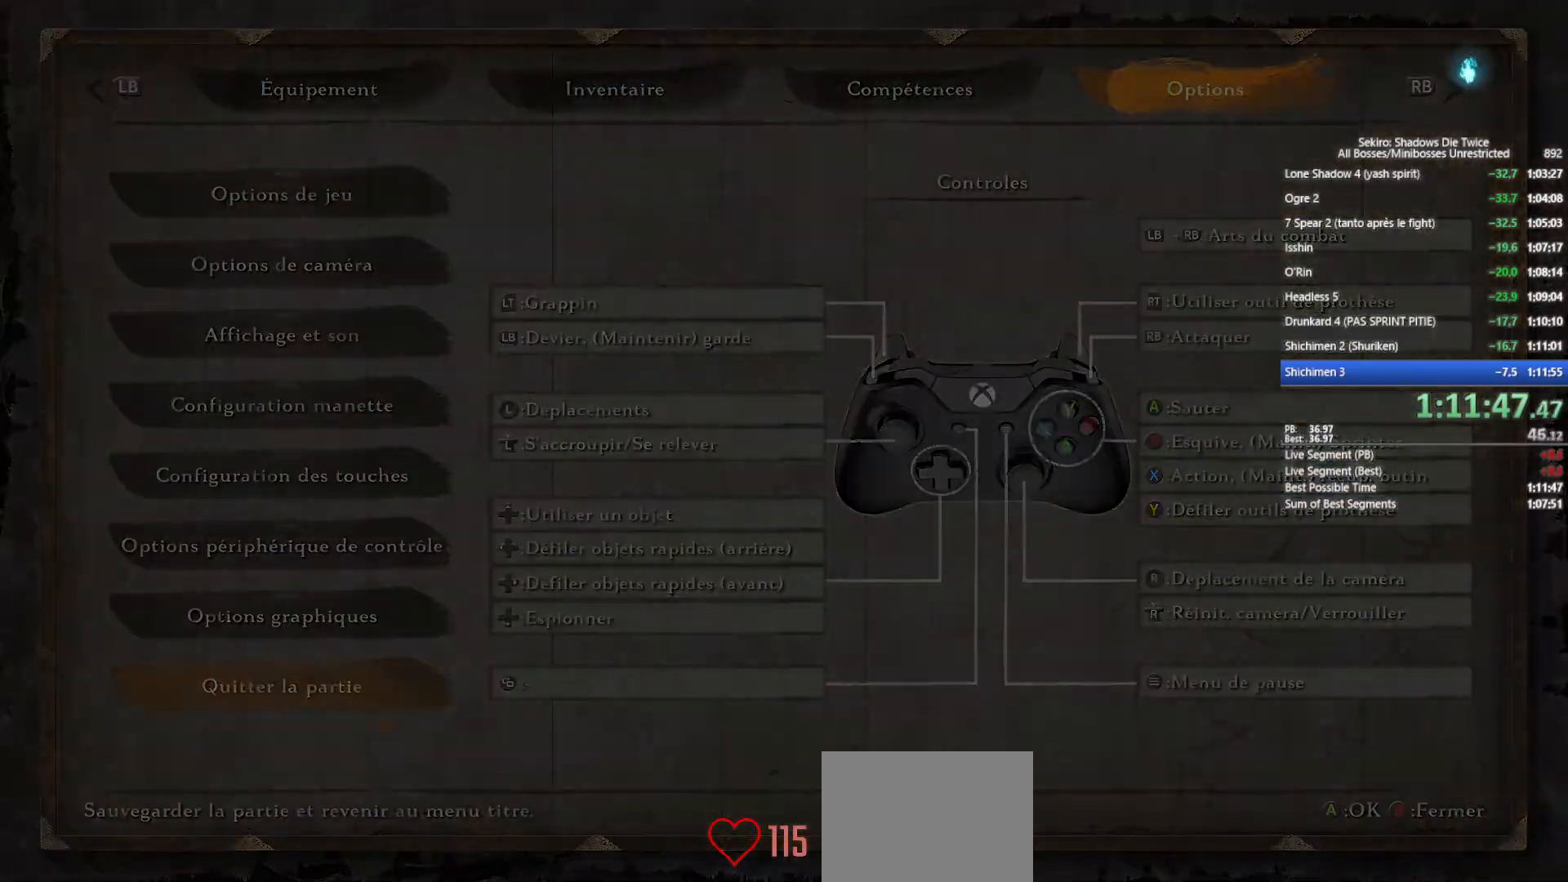
{"buttons": [], "left_stick": "center", "right_stick": "center", "events": []}
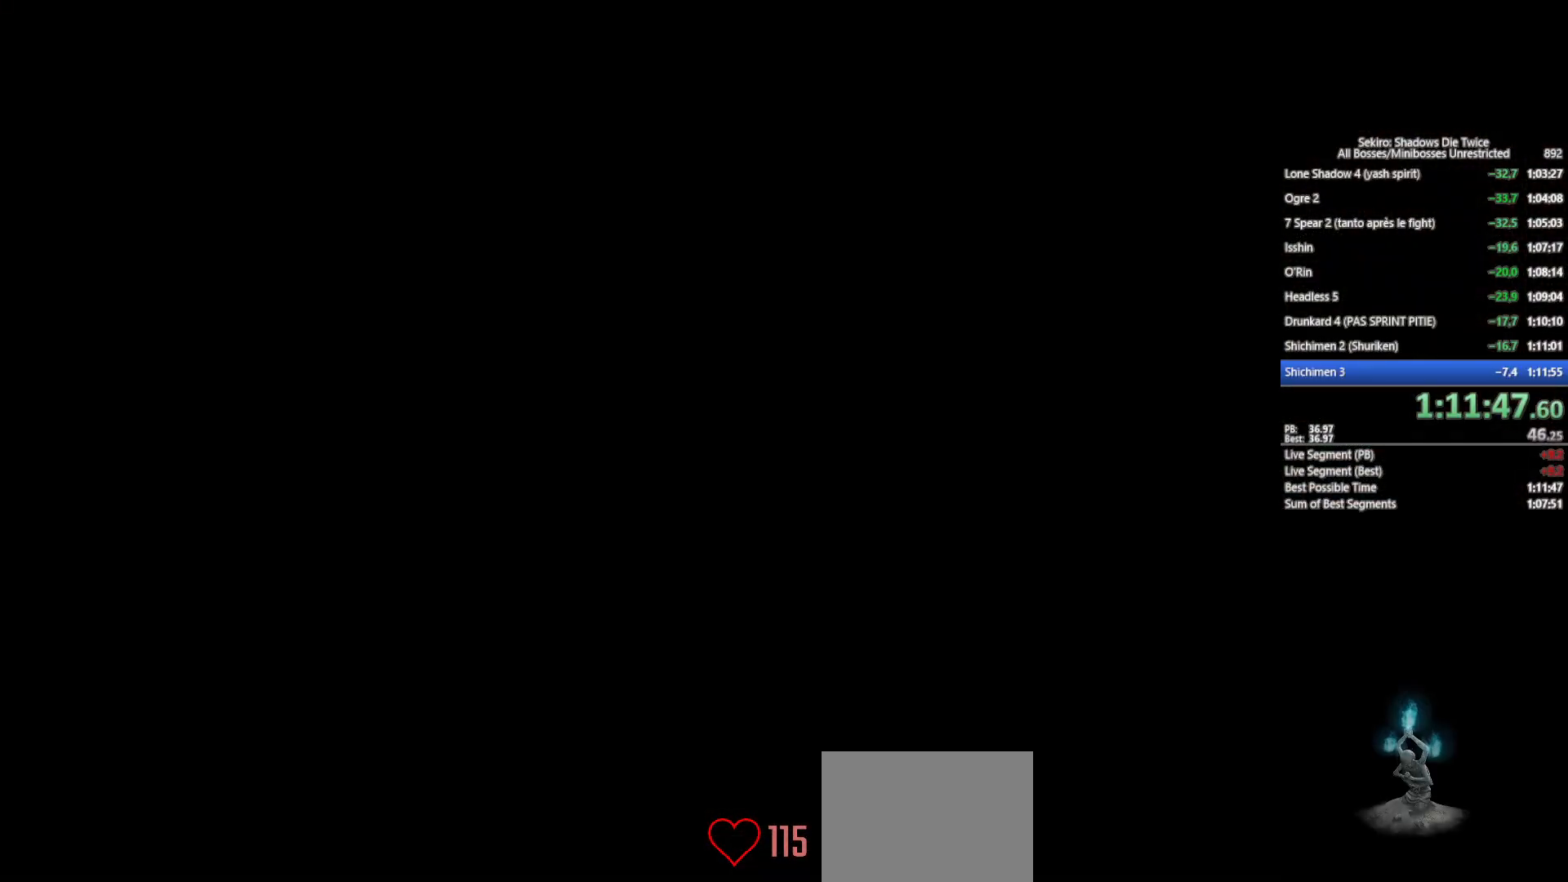
{"buttons": [], "left_stick": "center", "right_stick": "center", "events": []}
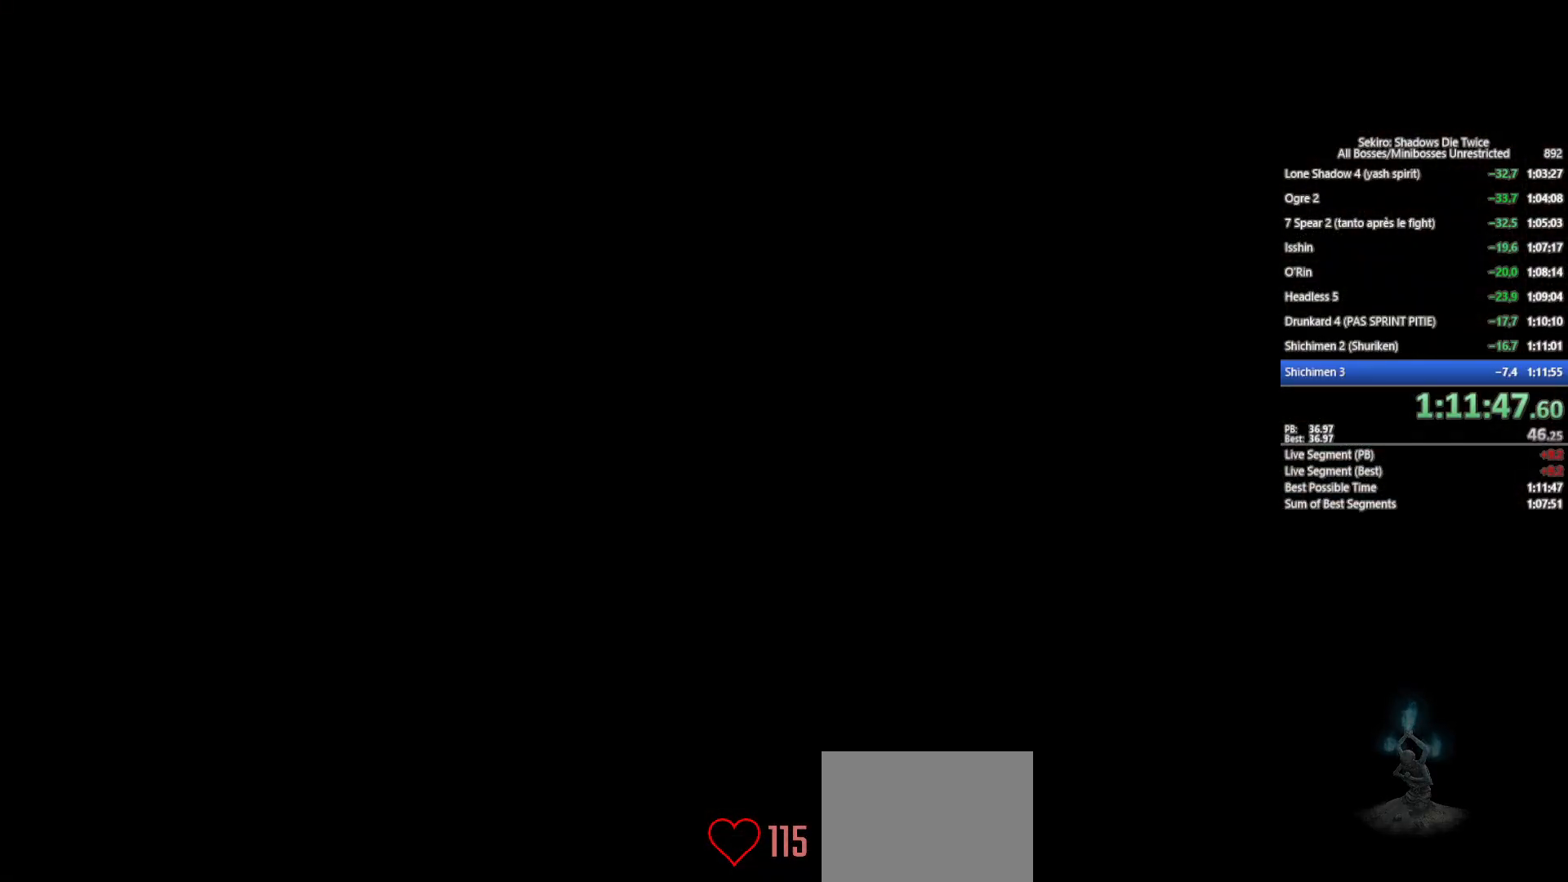
{"buttons": [], "left_stick": "center", "right_stick": "center", "events": []}
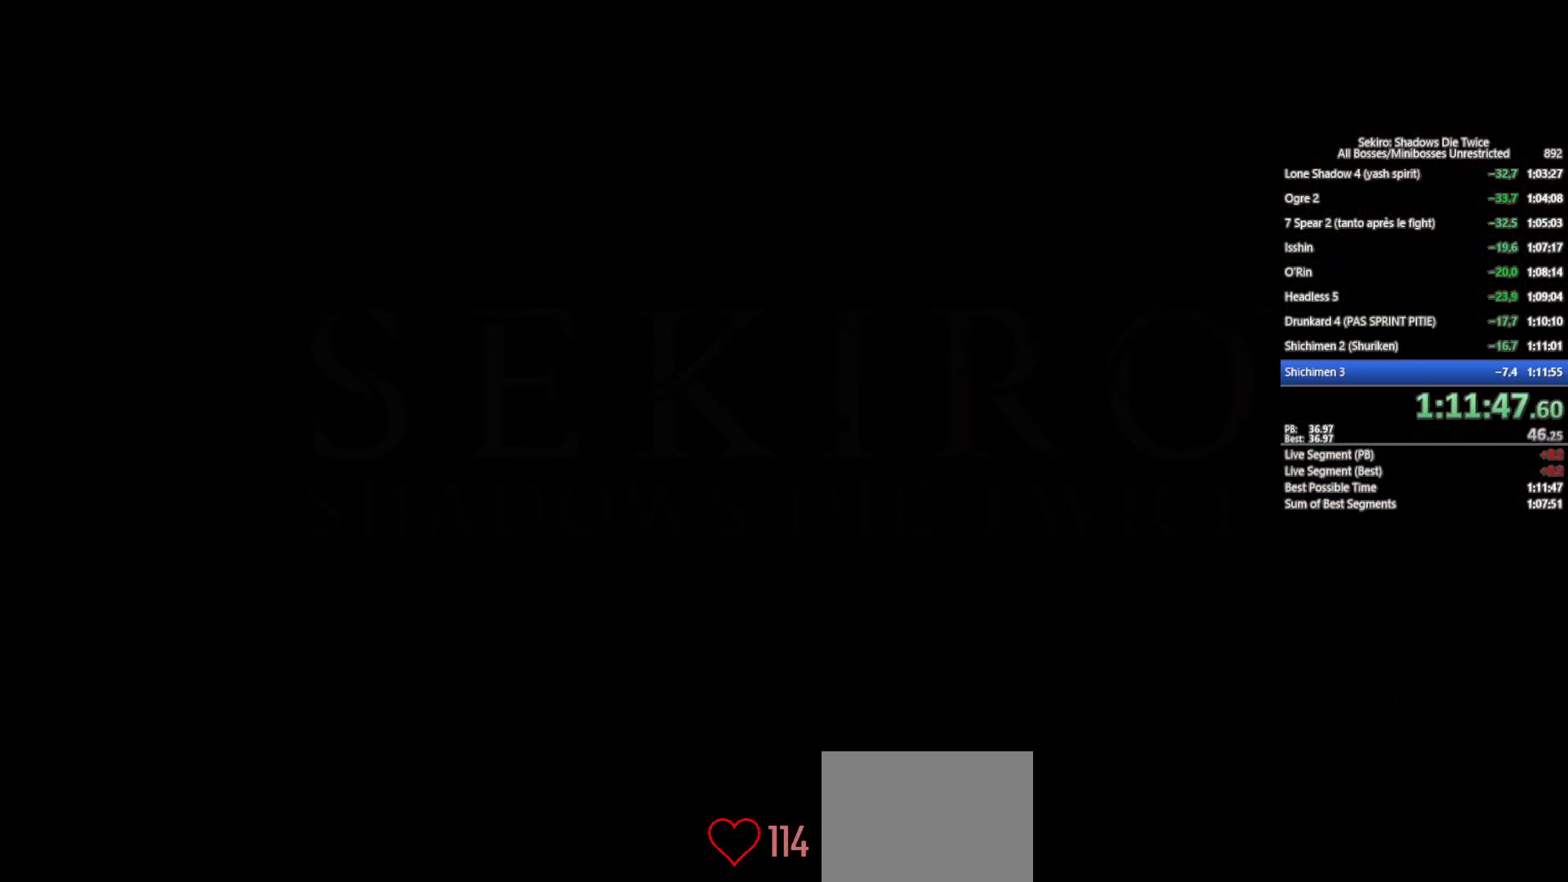
{"buttons": [], "left_stick": "center", "right_stick": "center", "events": []}
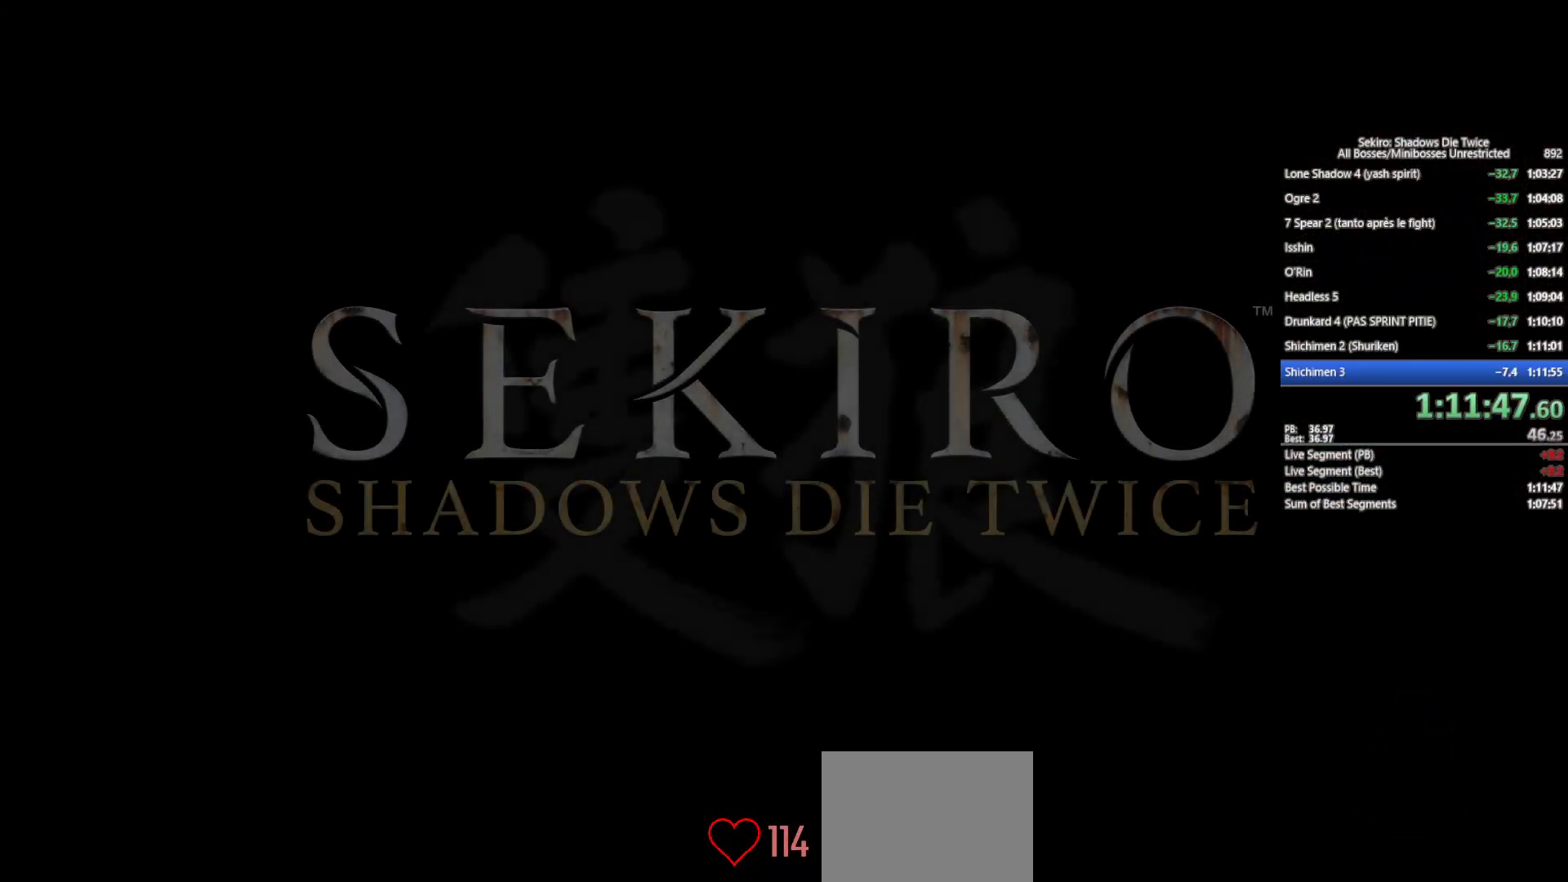
{"buttons": [], "left_stick": "center", "right_stick": "center", "events": [[167, "A", "down"], [267, "A", "up"], [350, "A", "down"], [433, "A", "up"]]}
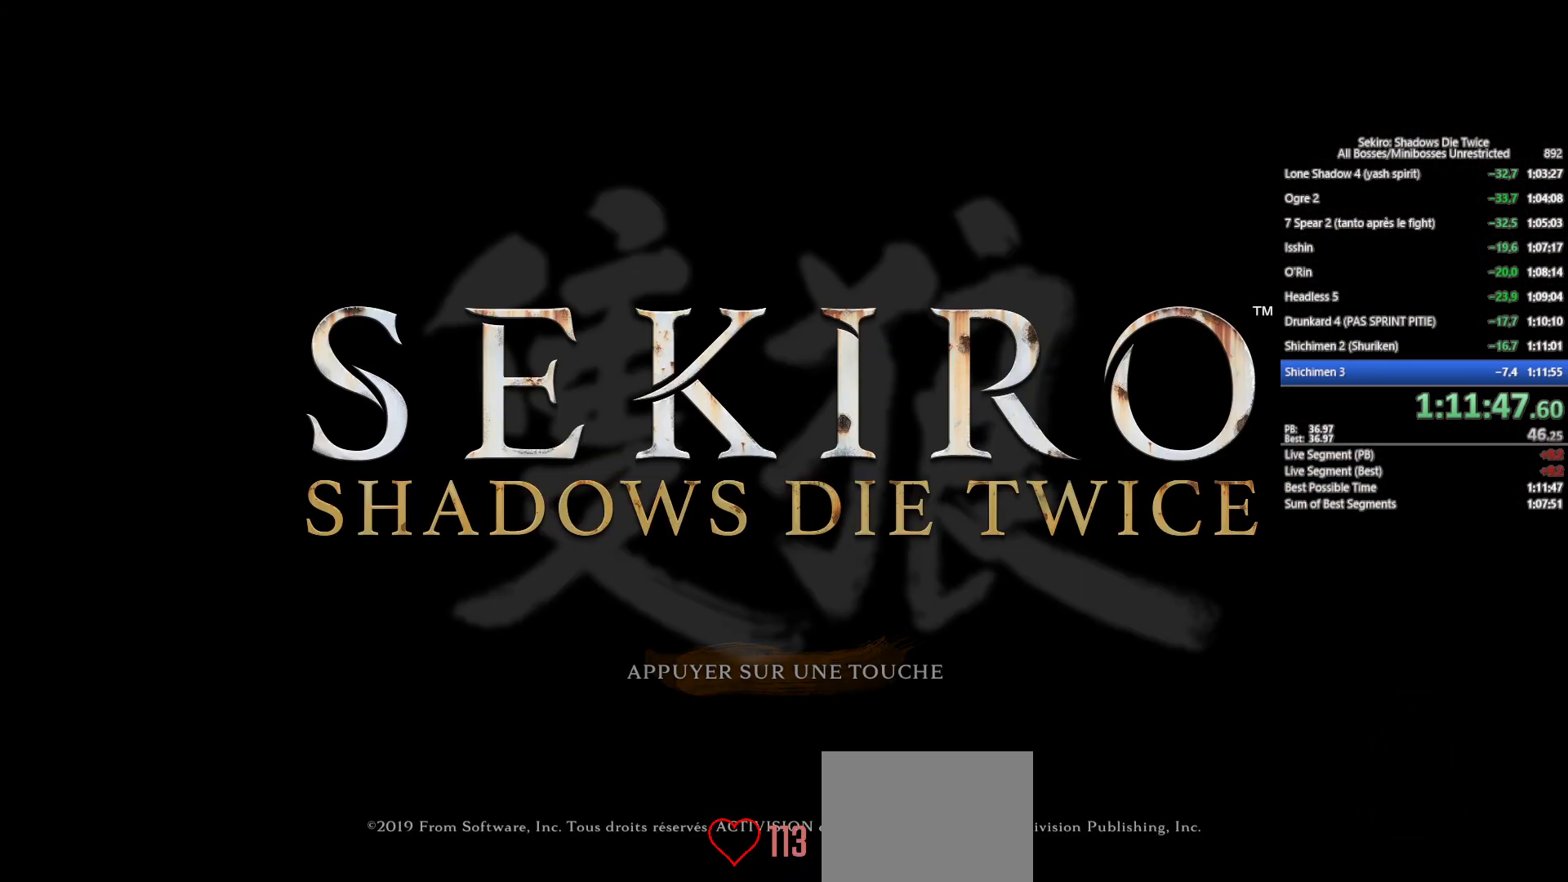
{"buttons": [], "left_stick": "center", "right_stick": "center", "events": [[17, "A", "down"], [100, "A", "up"]]}
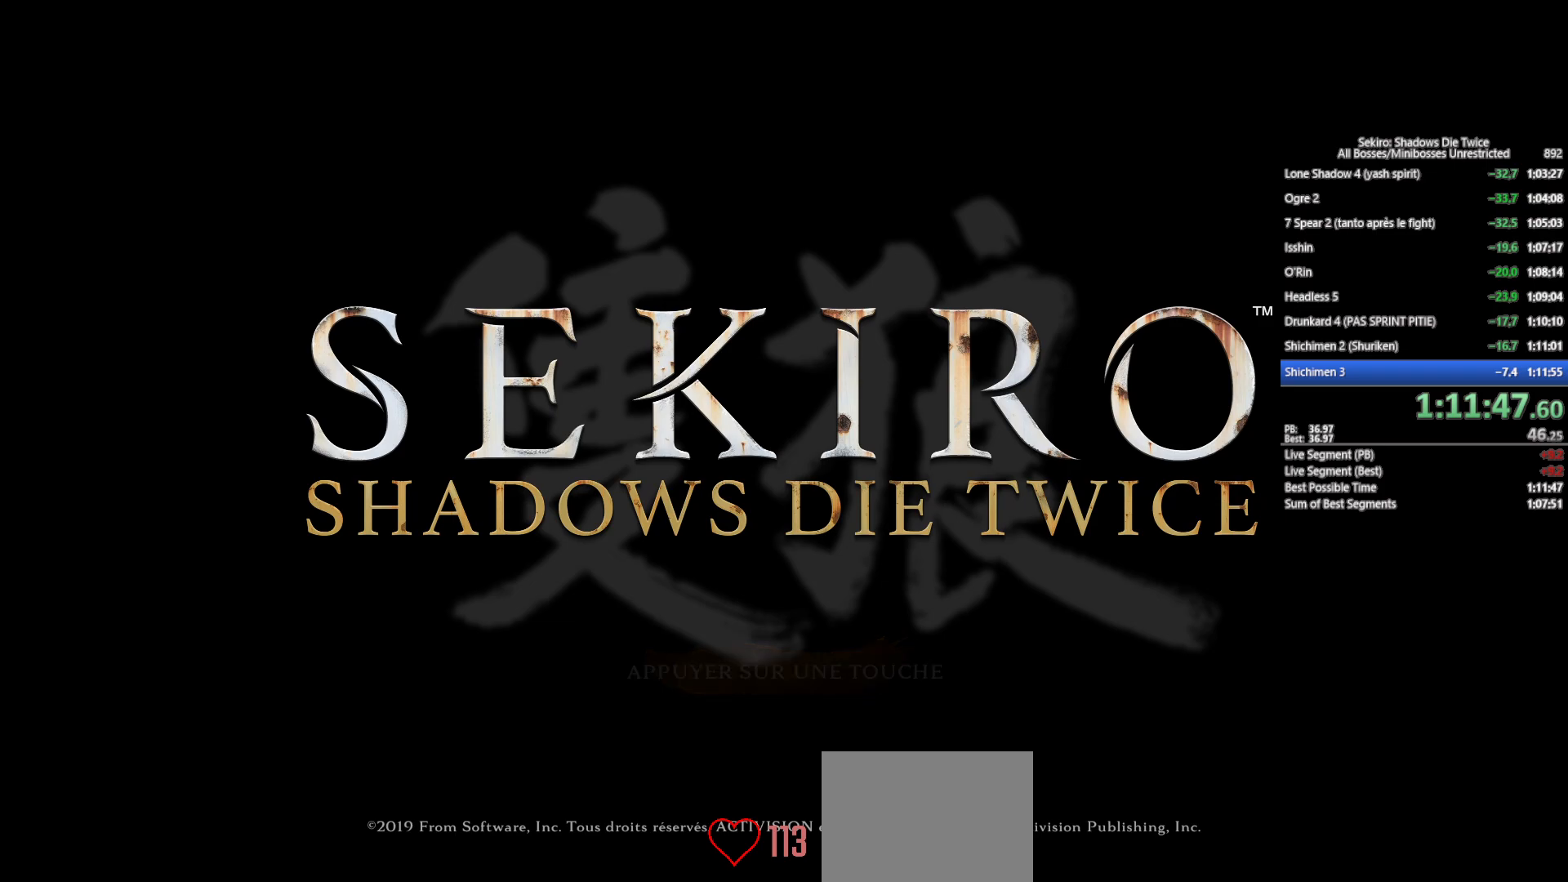
{"buttons": [], "left_stick": "center", "right_stick": "center", "events": []}
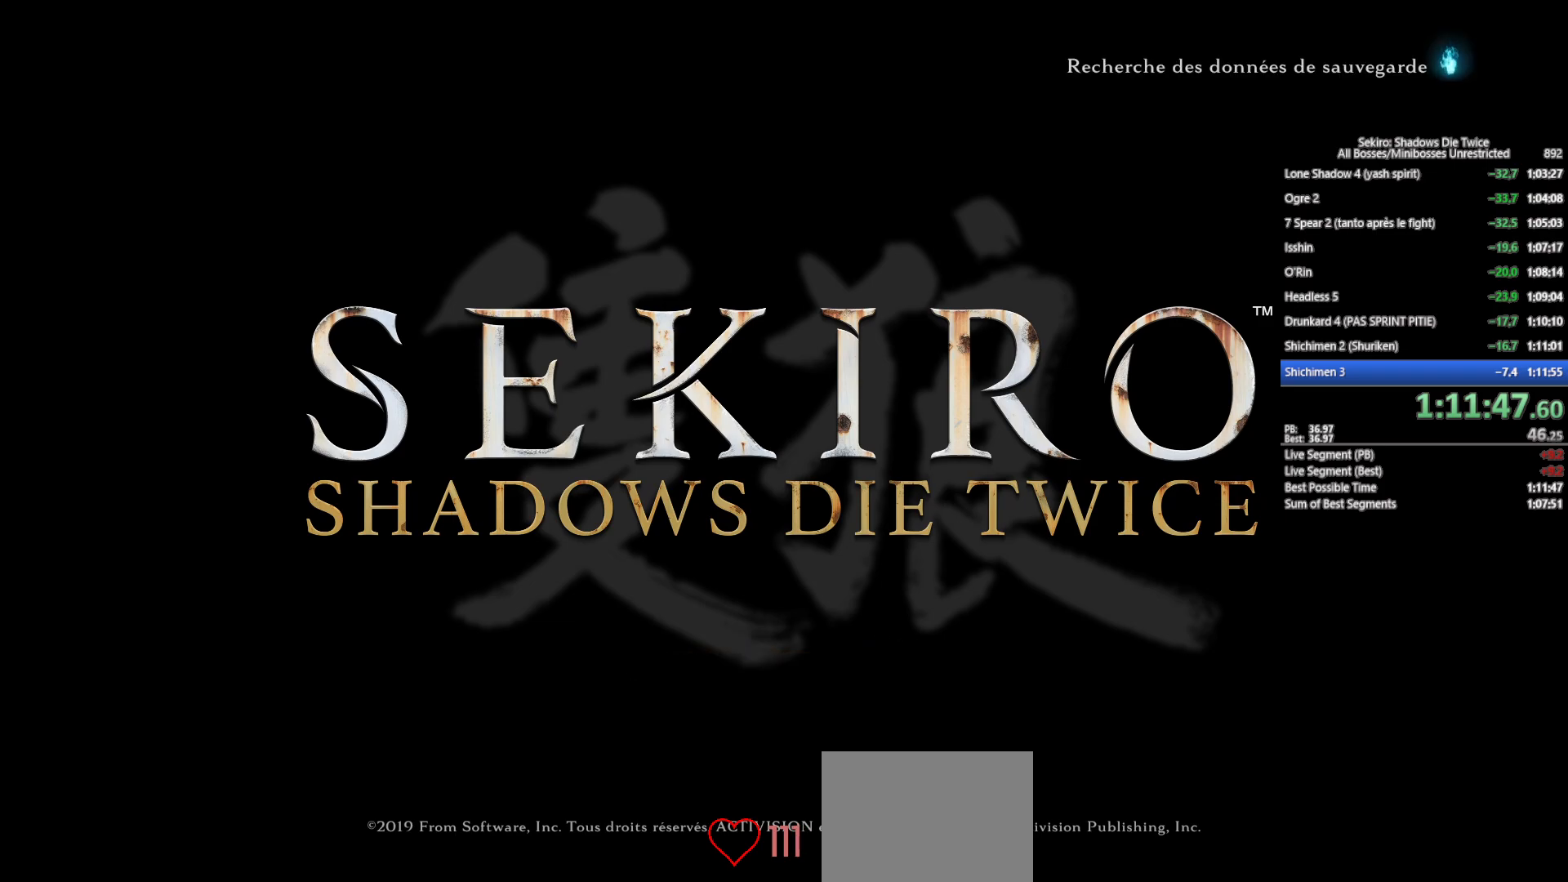
{"buttons": [], "left_stick": "center", "right_stick": "center", "events": []}
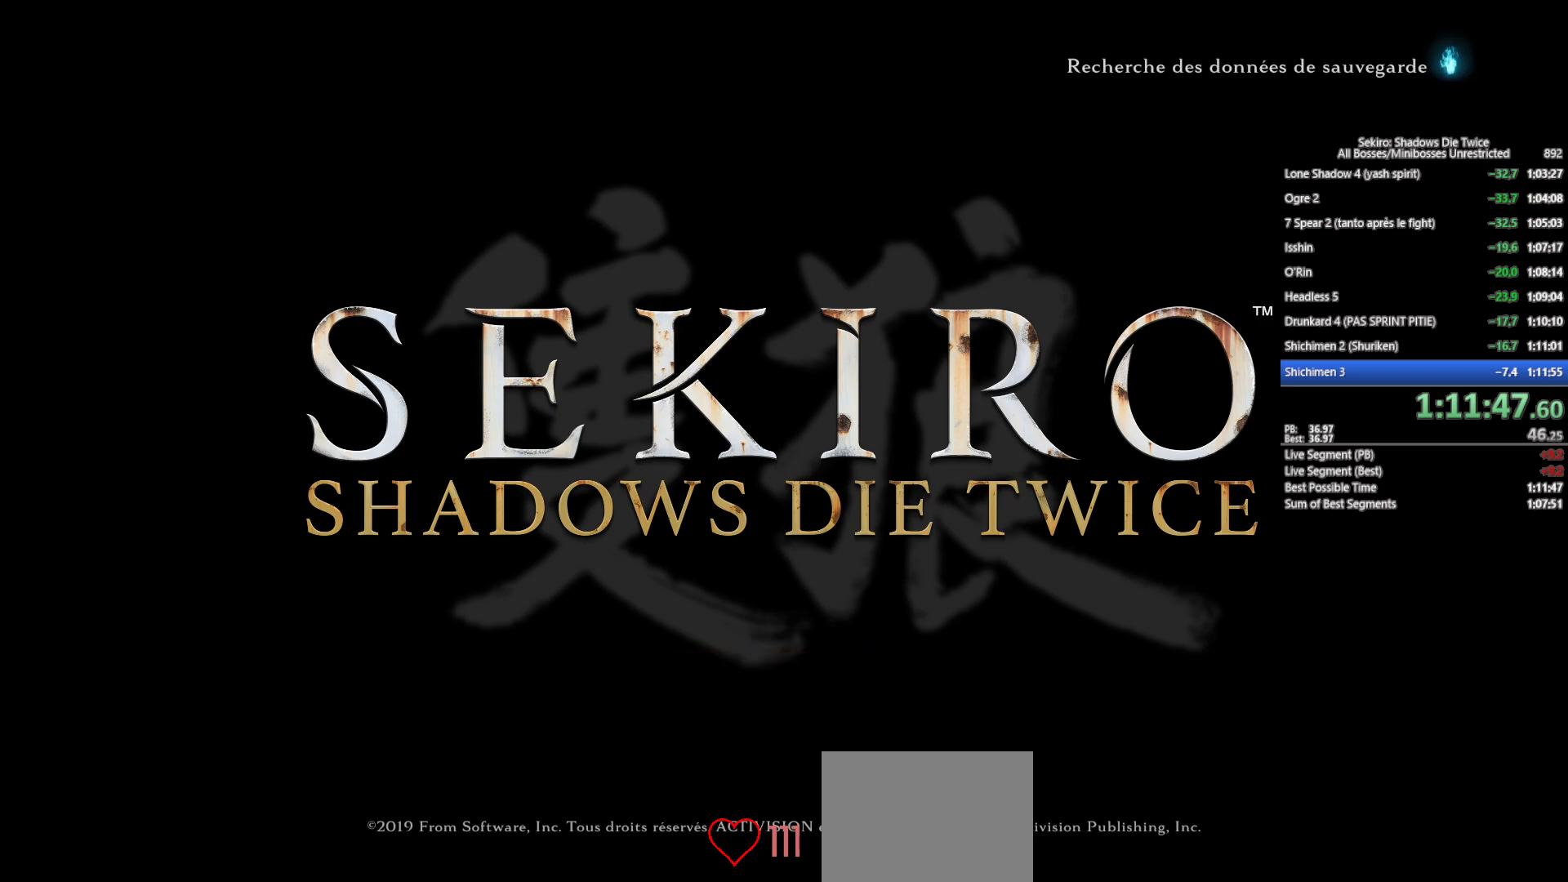
{"buttons": [], "left_stick": "center", "right_stick": "center", "events": []}
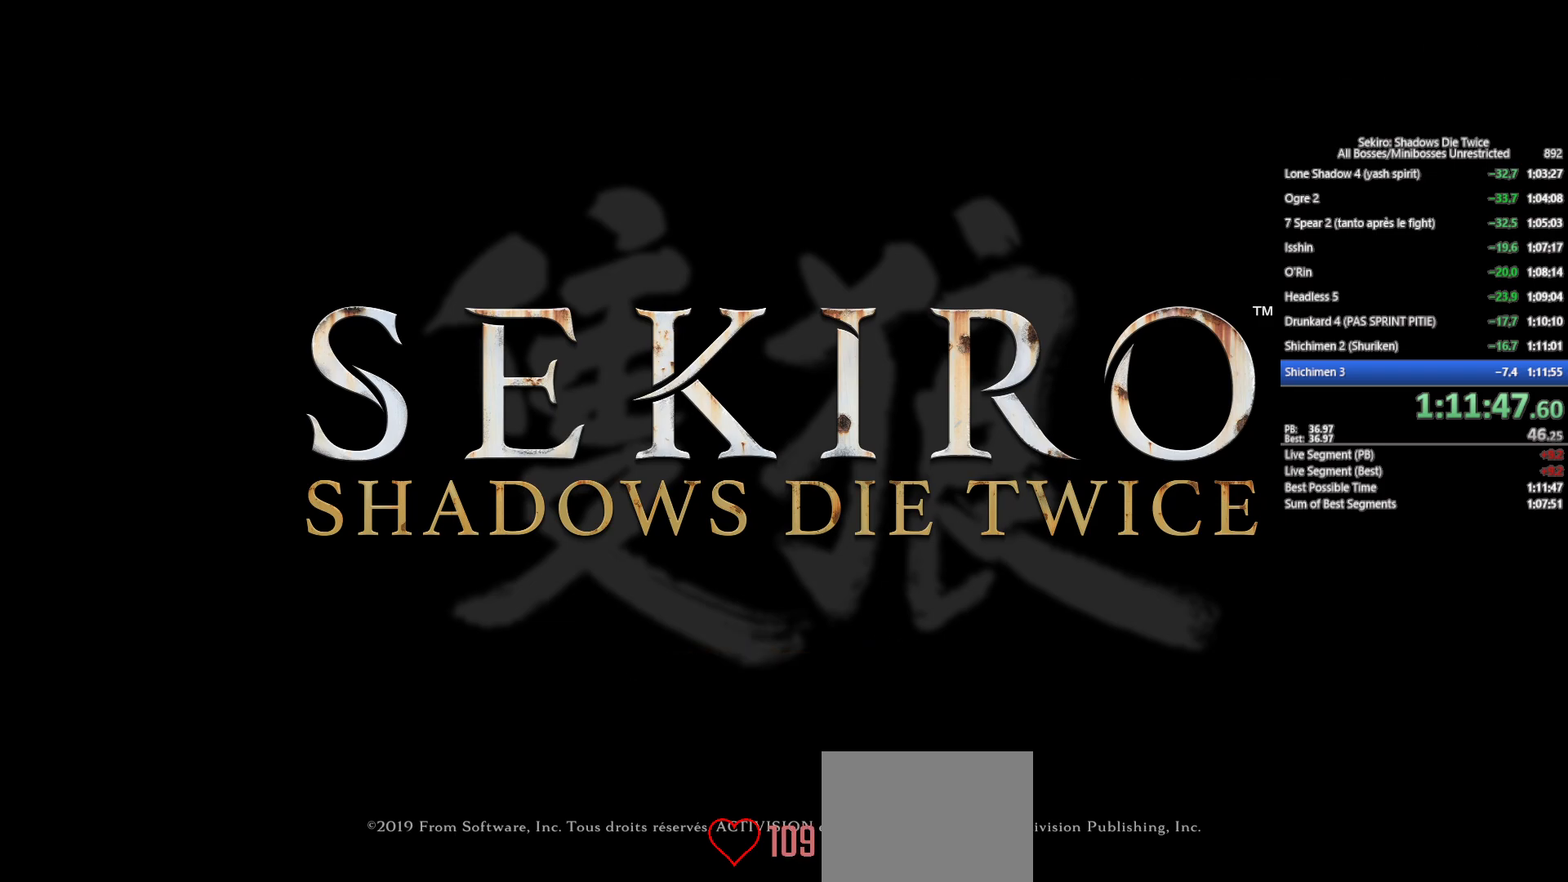
{"buttons": [], "left_stick": "center", "right_stick": "center", "events": []}
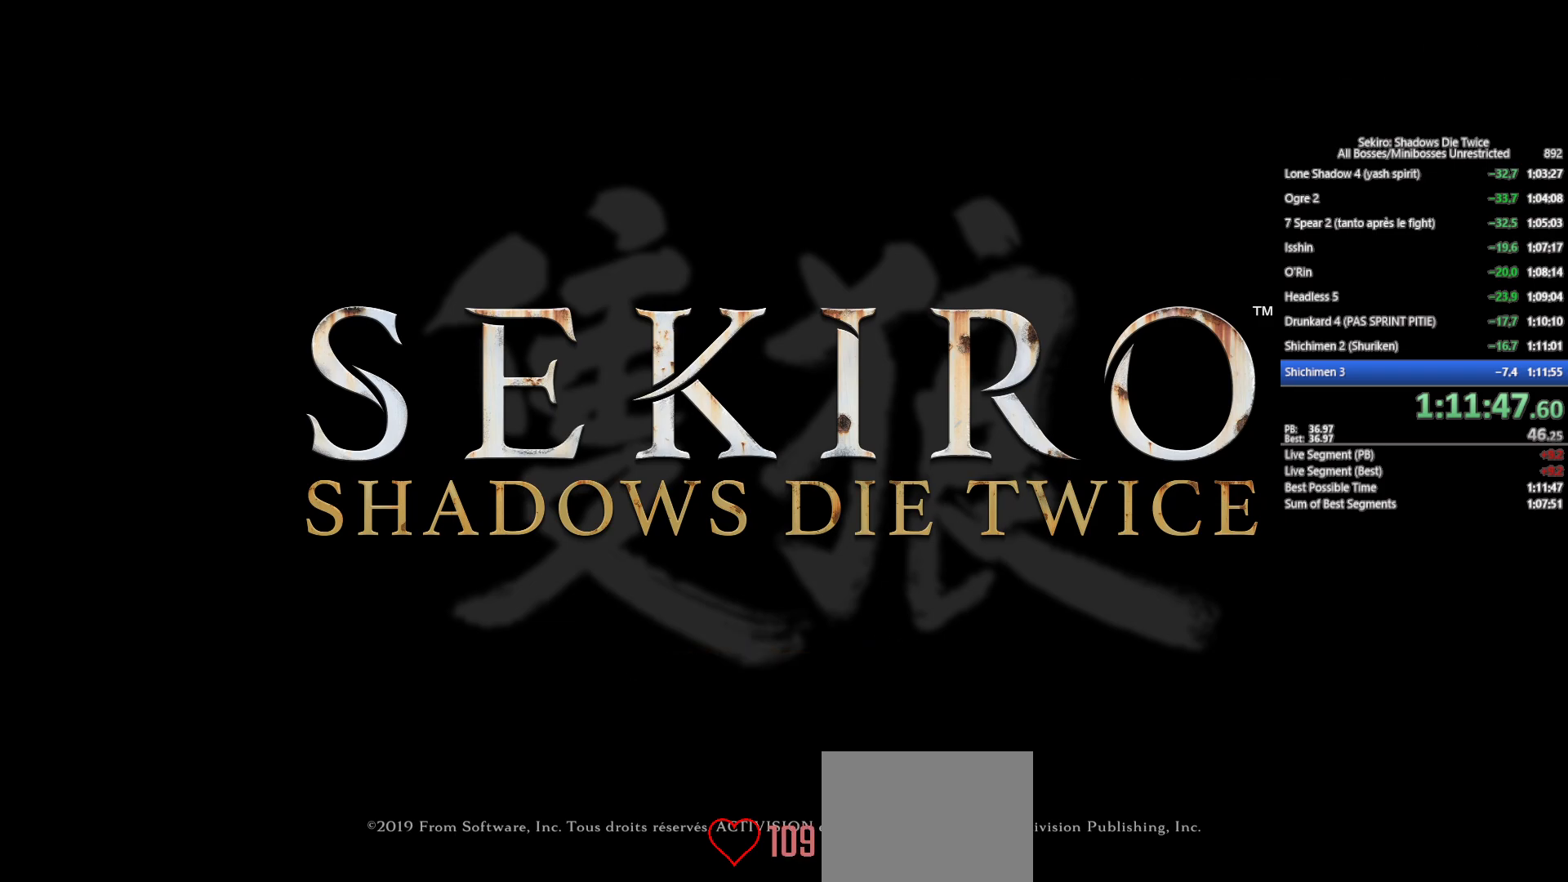
{"buttons": [], "left_stick": "center", "right_stick": "center", "events": []}
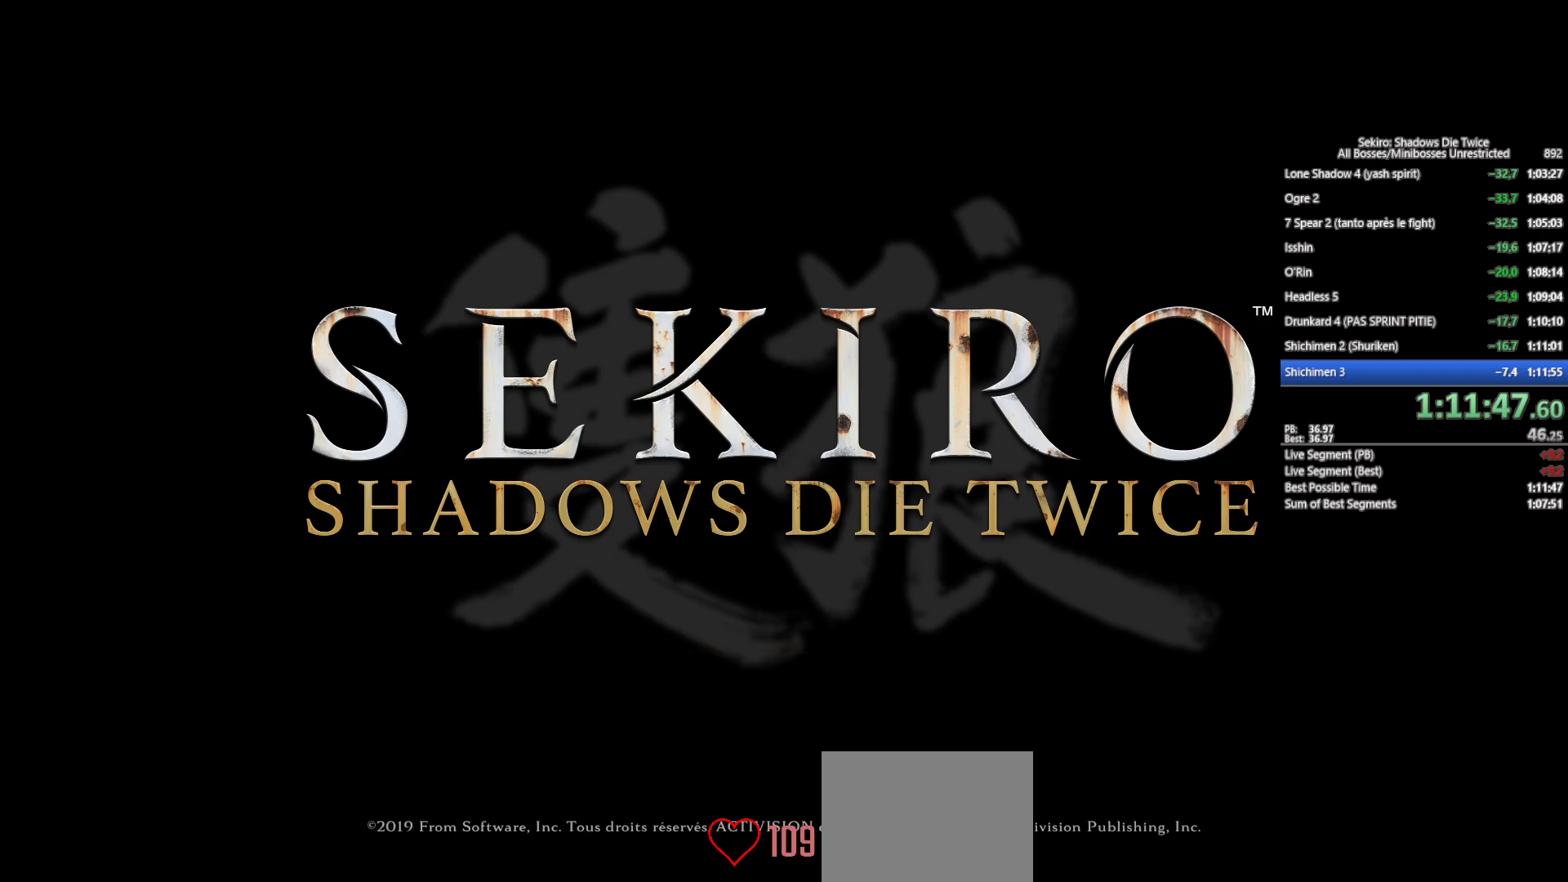
{"buttons": [], "left_stick": "center", "right_stick": "center", "events": []}
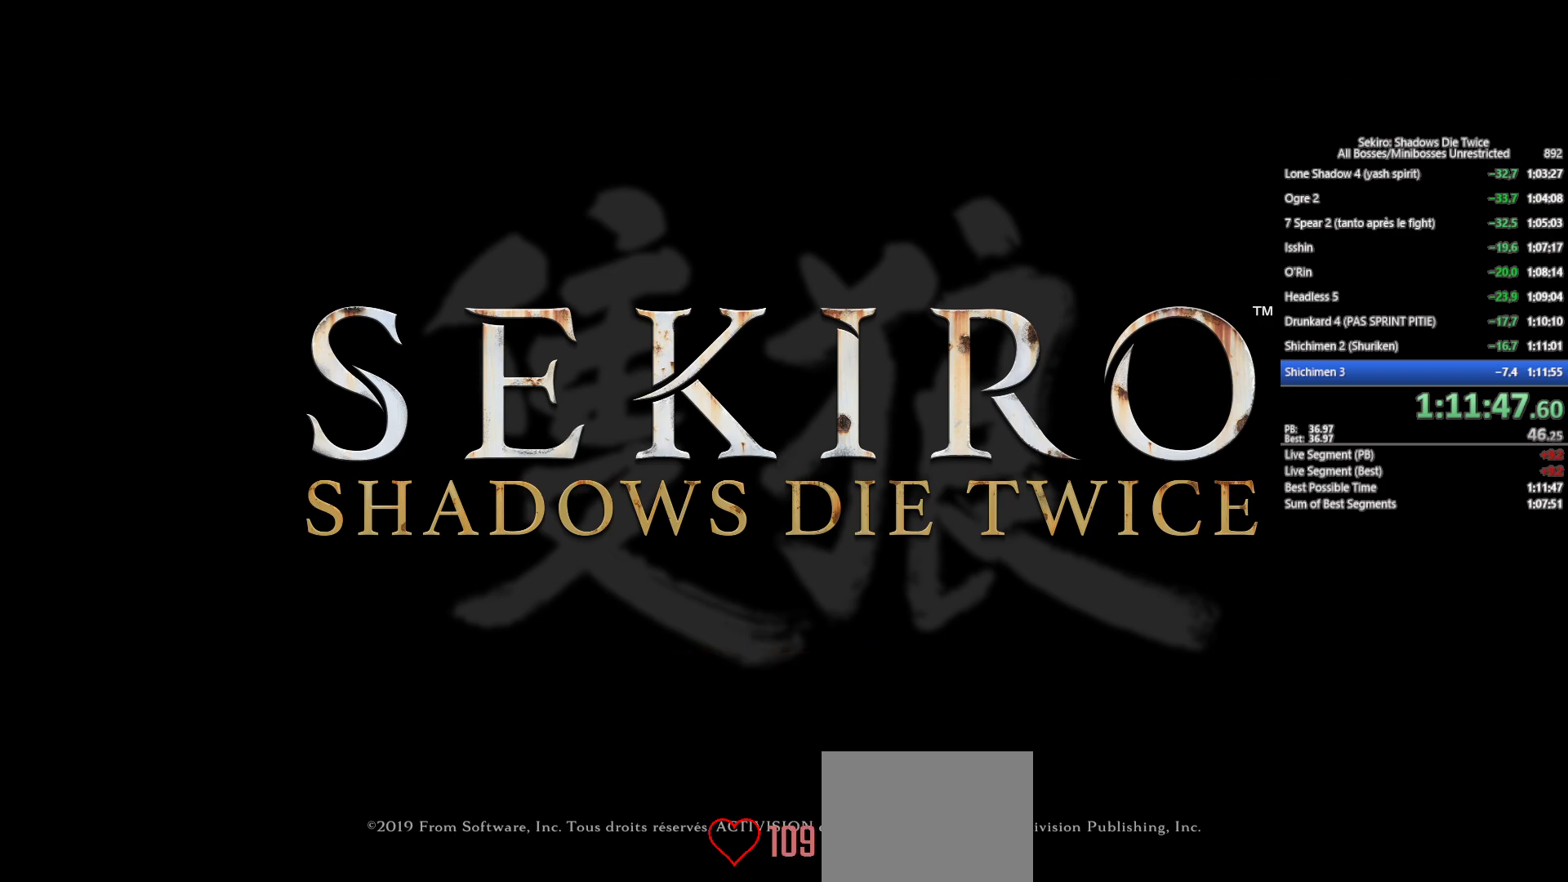
{"buttons": [], "left_stick": "center", "right_stick": "center", "events": []}
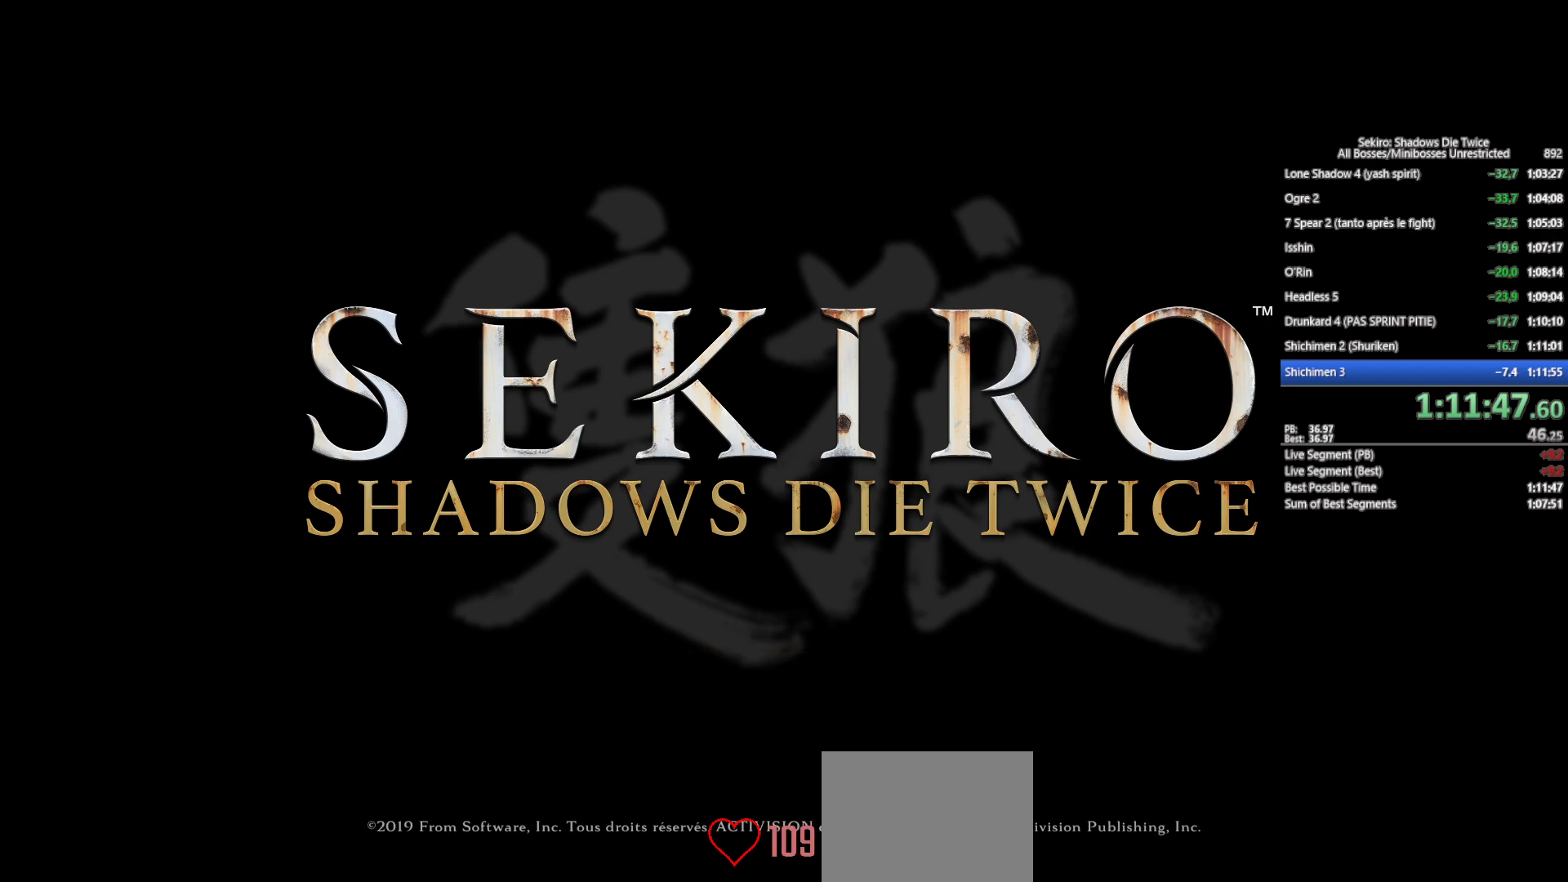
{"buttons": [], "left_stick": "center", "right_stick": "center", "events": []}
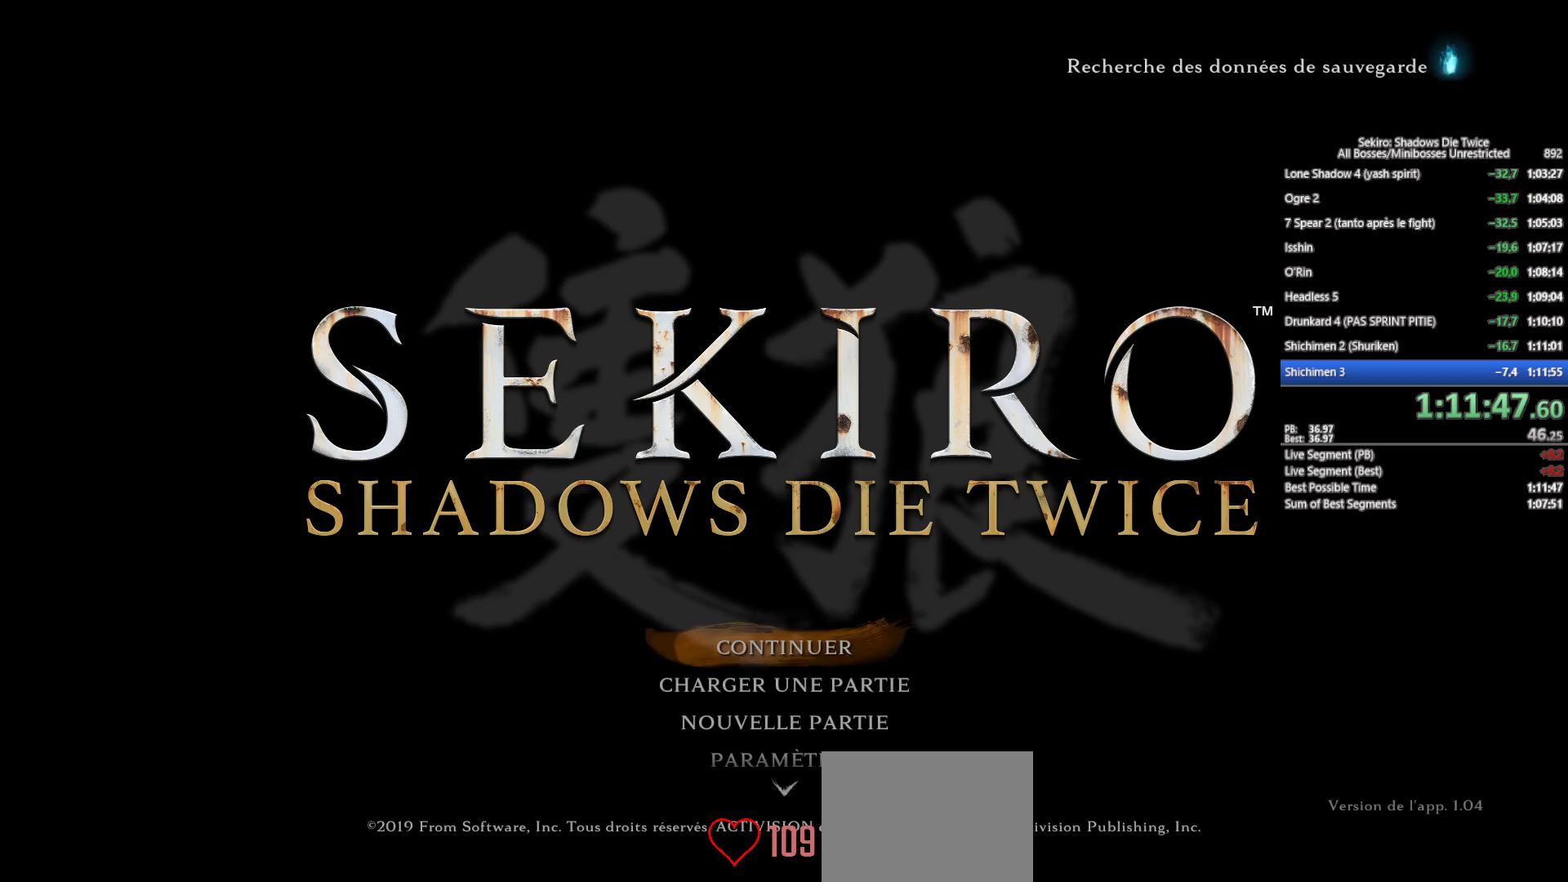
{"buttons": [], "left_stick": "center", "right_stick": "center", "events": [[267, "DPAD_DOWN", "down"], [383, "DPAD_DOWN", "up"]]}
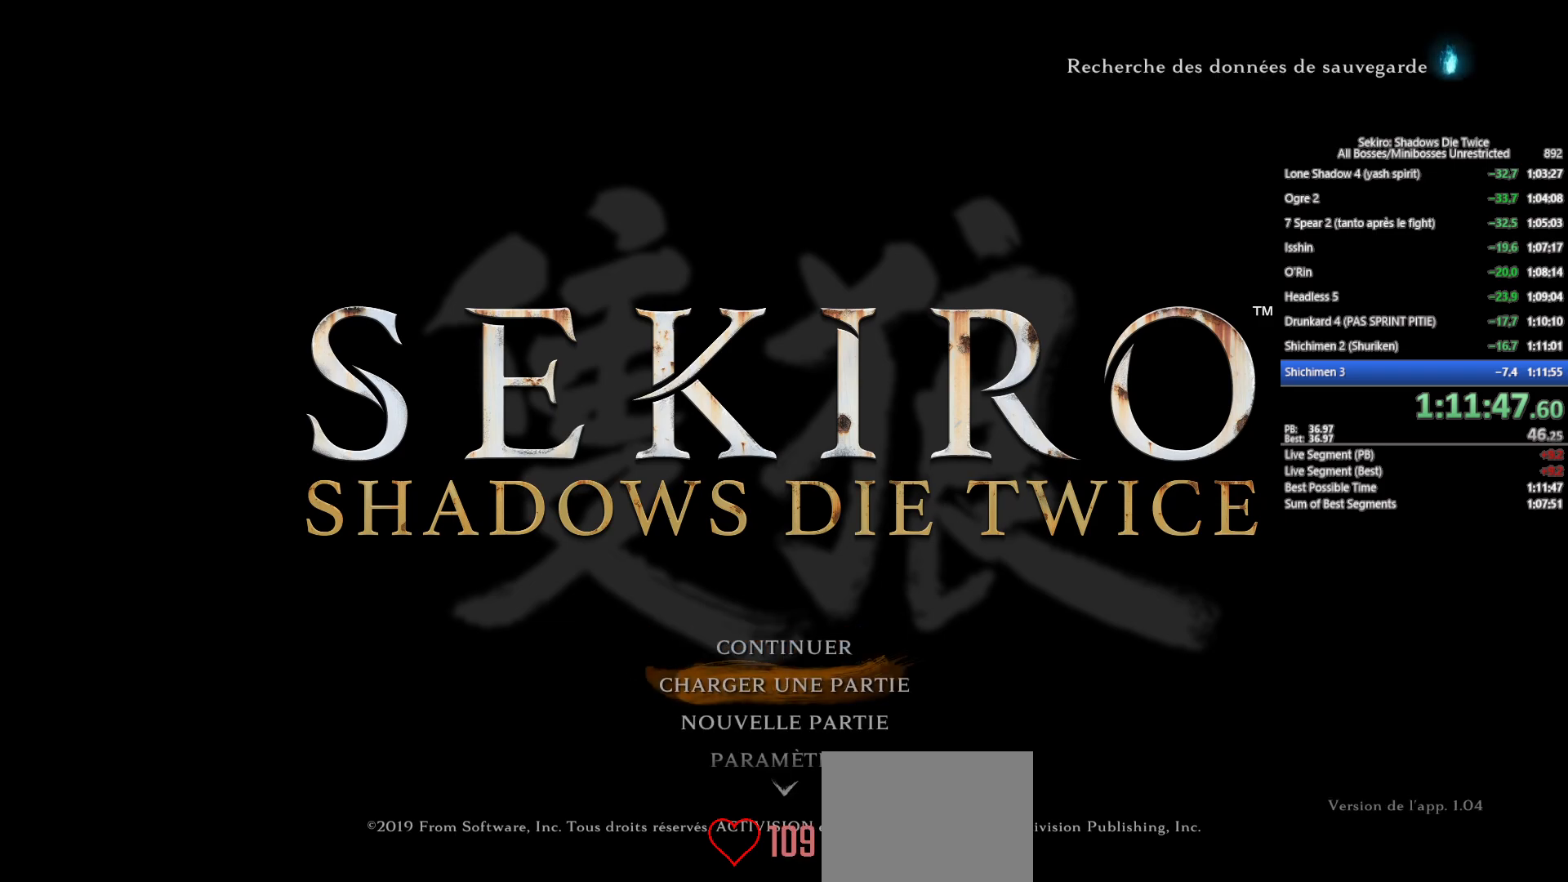
{"buttons": [], "left_stick": "center", "right_stick": "center", "events": [[33, "A", "down"], [167, "A", "up"]]}